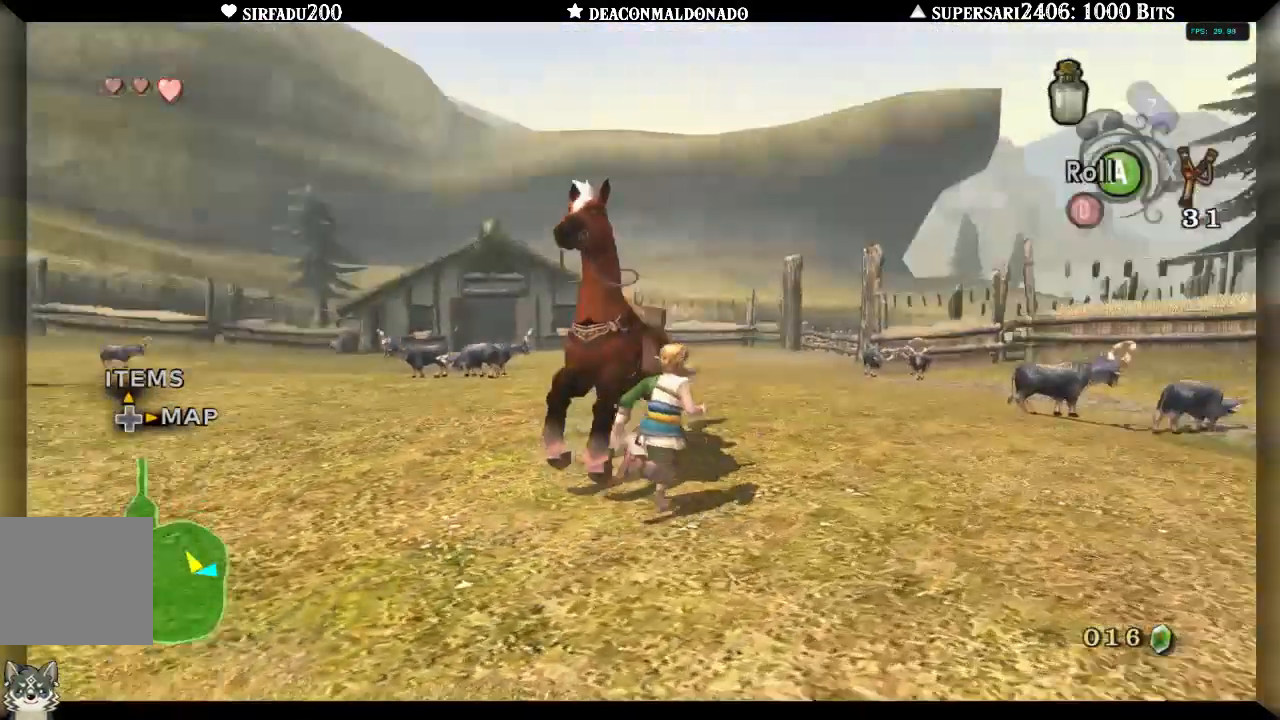
Gameplay with a controller (Nintendo layout); each line is a JSON object with the inputs held at the frame after it. "events" lists button and stick changes between this image and that frame as [ms after this image, input, new state], when the widget could be followed in between. Not read: L3 R3.
{"buttons": [], "left_stick": "center", "right_stick": "center", "events": [[33, "left_stick", "left"], [133, "left_stick", "center"], [150, "DPAD_UP", "up"], [167, "A", "down"], [267, "A", "up"]]}
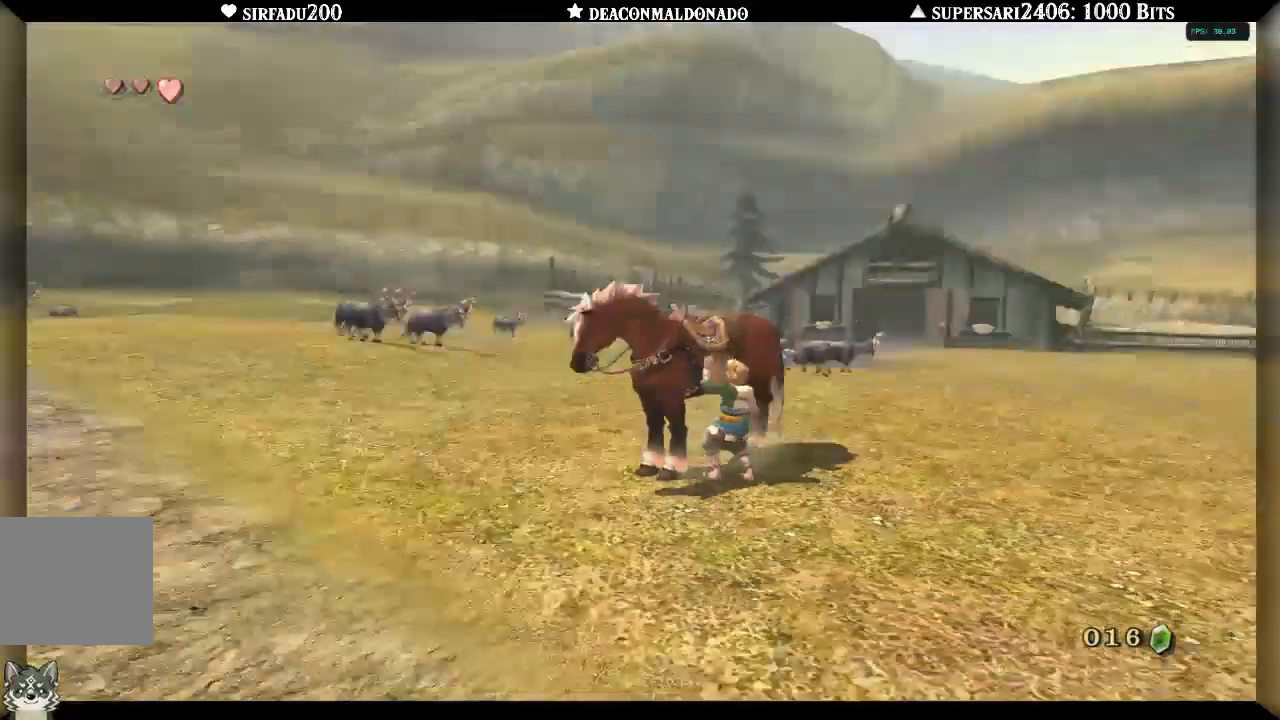
{"buttons": ["A"], "left_stick": "center", "right_stick": "center", "events": [[433, "A", "down"]]}
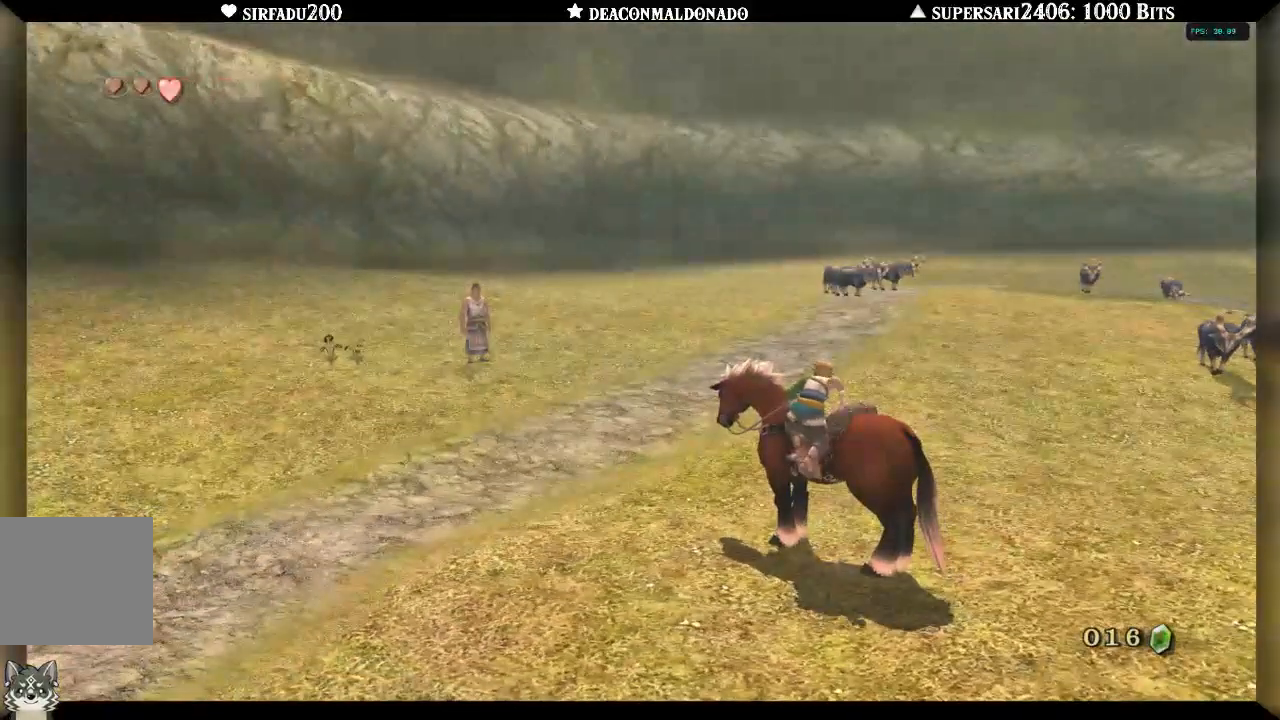
{"buttons": ["A"], "left_stick": "center", "right_stick": "center", "events": [[17, "A", "up"], [83, "A", "down"], [150, "A", "up"], [267, "A", "down"], [400, "A", "up"], [450, "A", "down"]]}
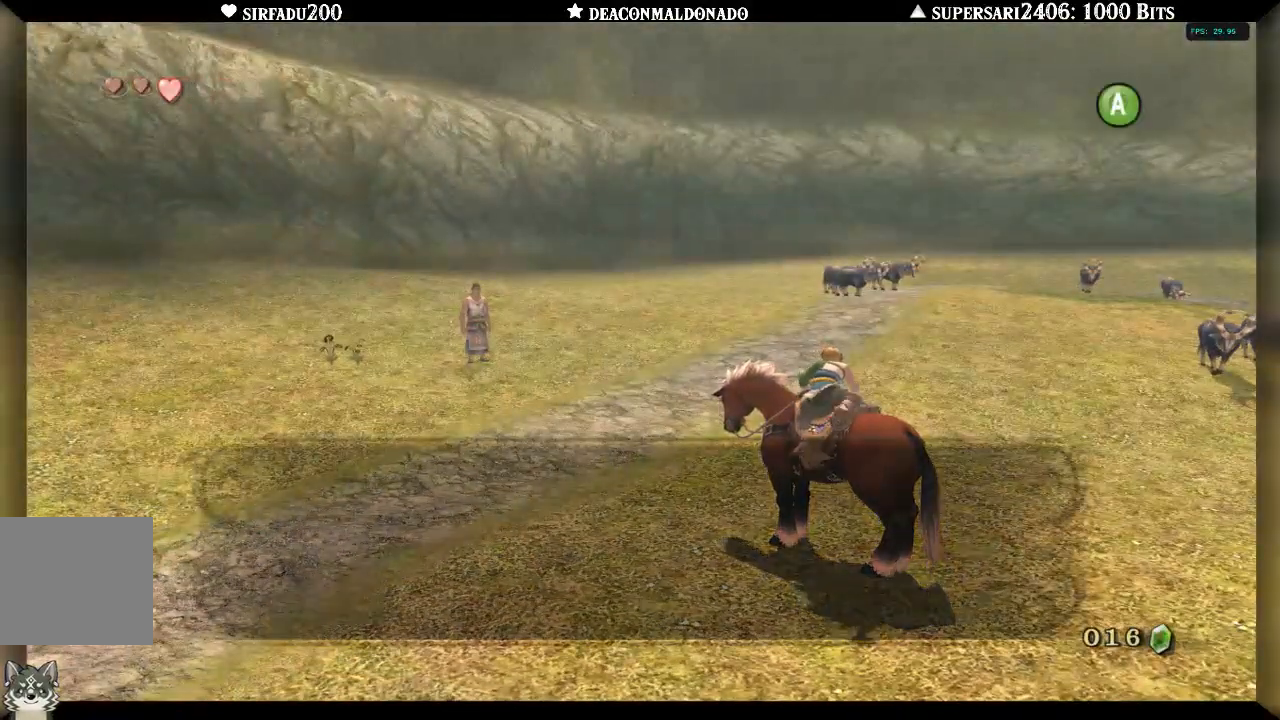
{"buttons": [], "left_stick": "center", "right_stick": "center", "events": [[17, "A", "up"], [83, "A", "down"], [167, "A", "up"], [233, "A", "down"], [317, "A", "up"], [400, "A", "down"], [467, "A", "up"]]}
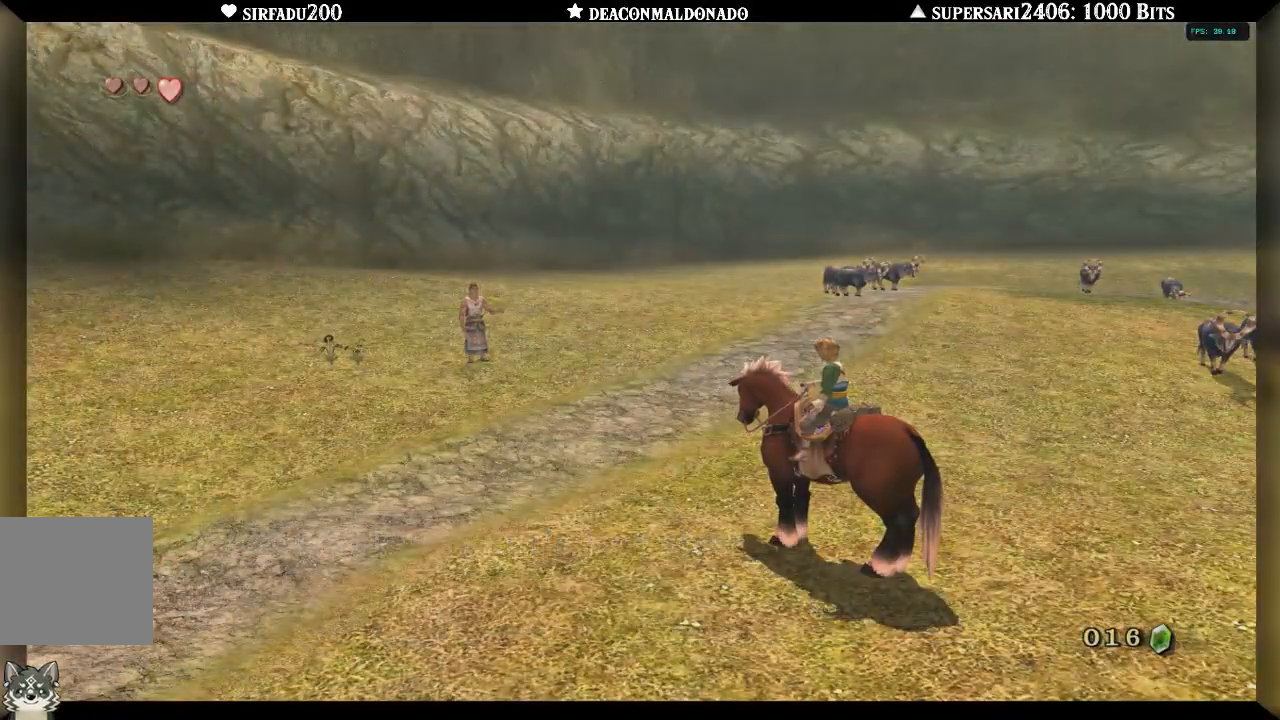
{"buttons": [], "left_stick": "center", "right_stick": "center", "events": []}
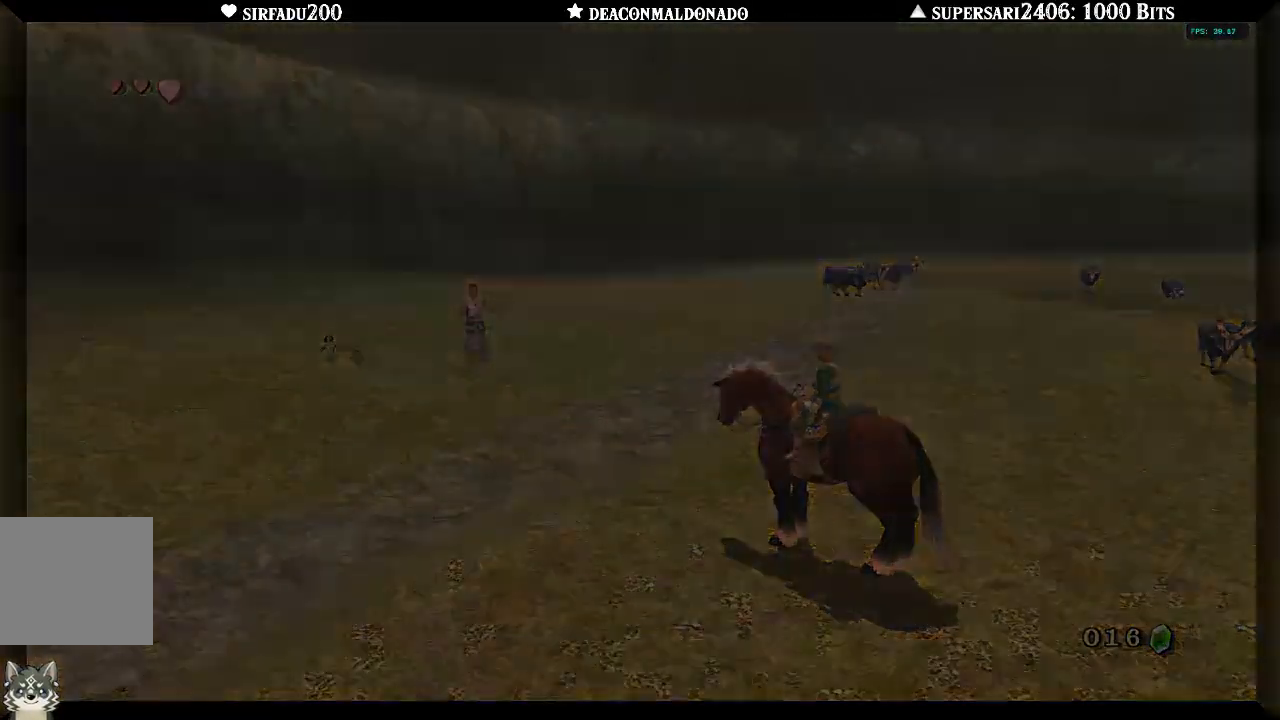
{"buttons": [], "left_stick": "up-right", "right_stick": "center", "events": [[83, "left_stick", "up-right"]]}
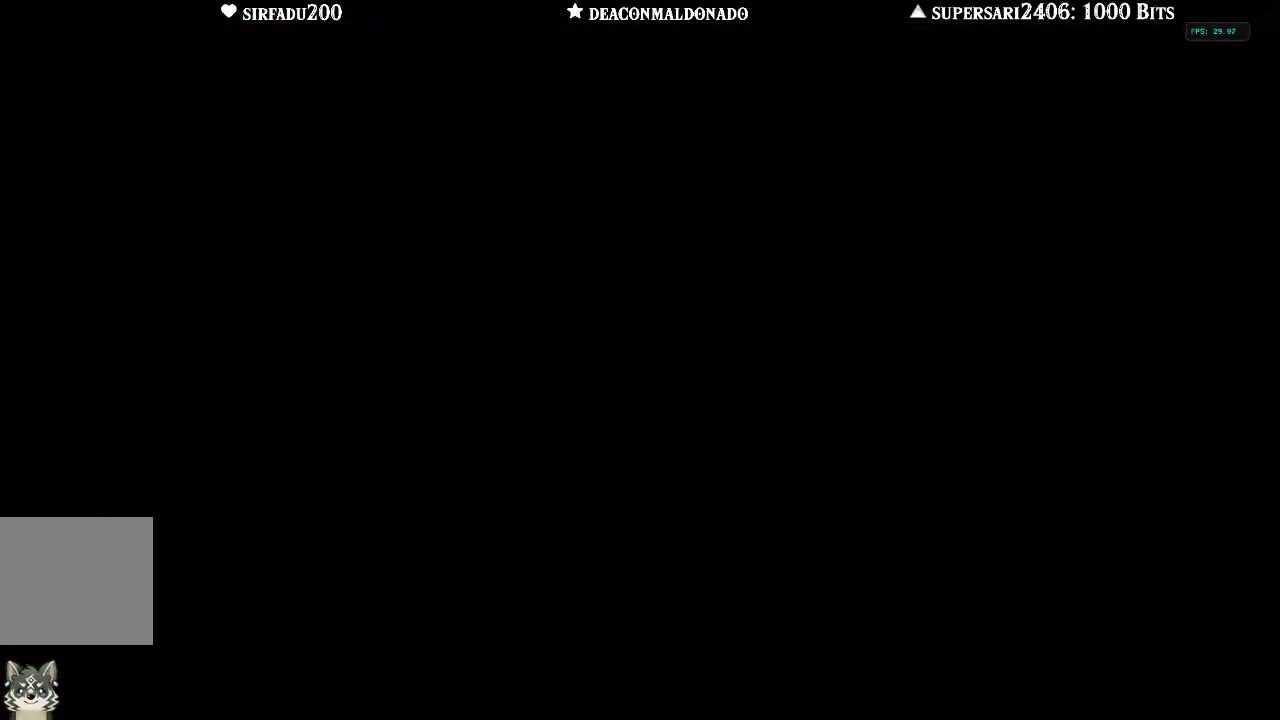
{"buttons": [], "left_stick": "up-right", "right_stick": "center", "events": []}
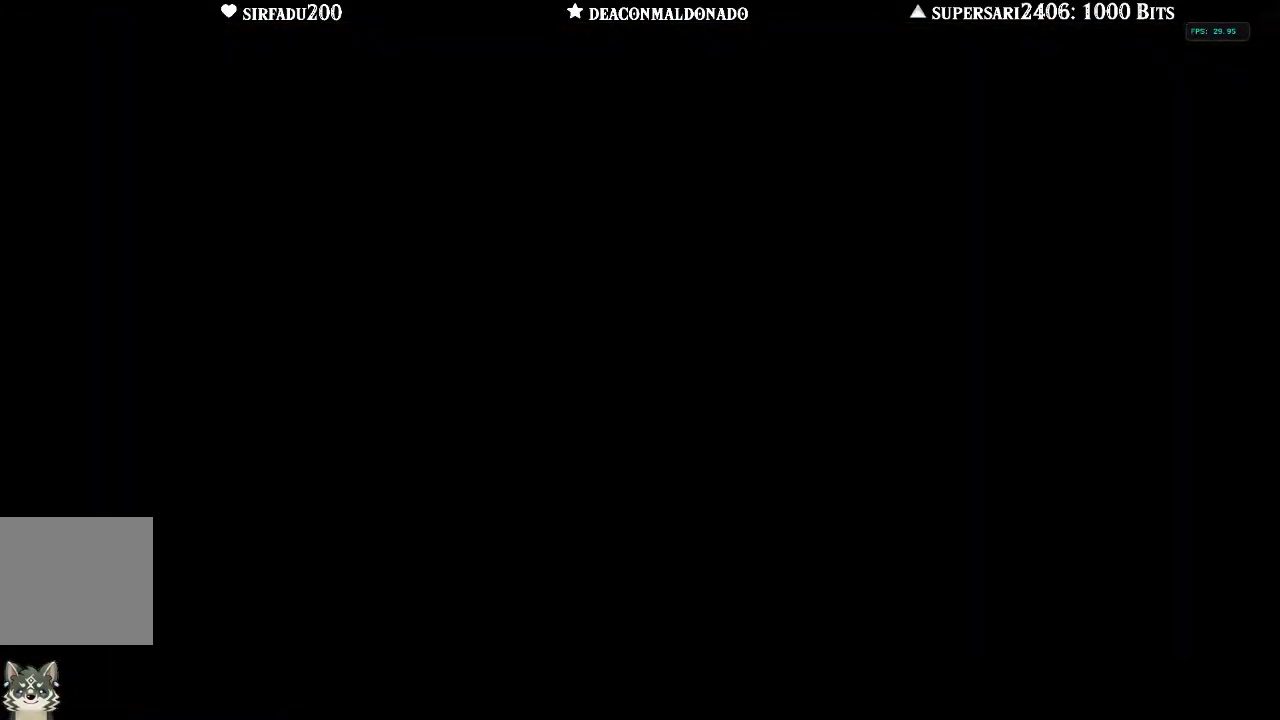
{"buttons": [], "left_stick": "up-right", "right_stick": "center", "events": []}
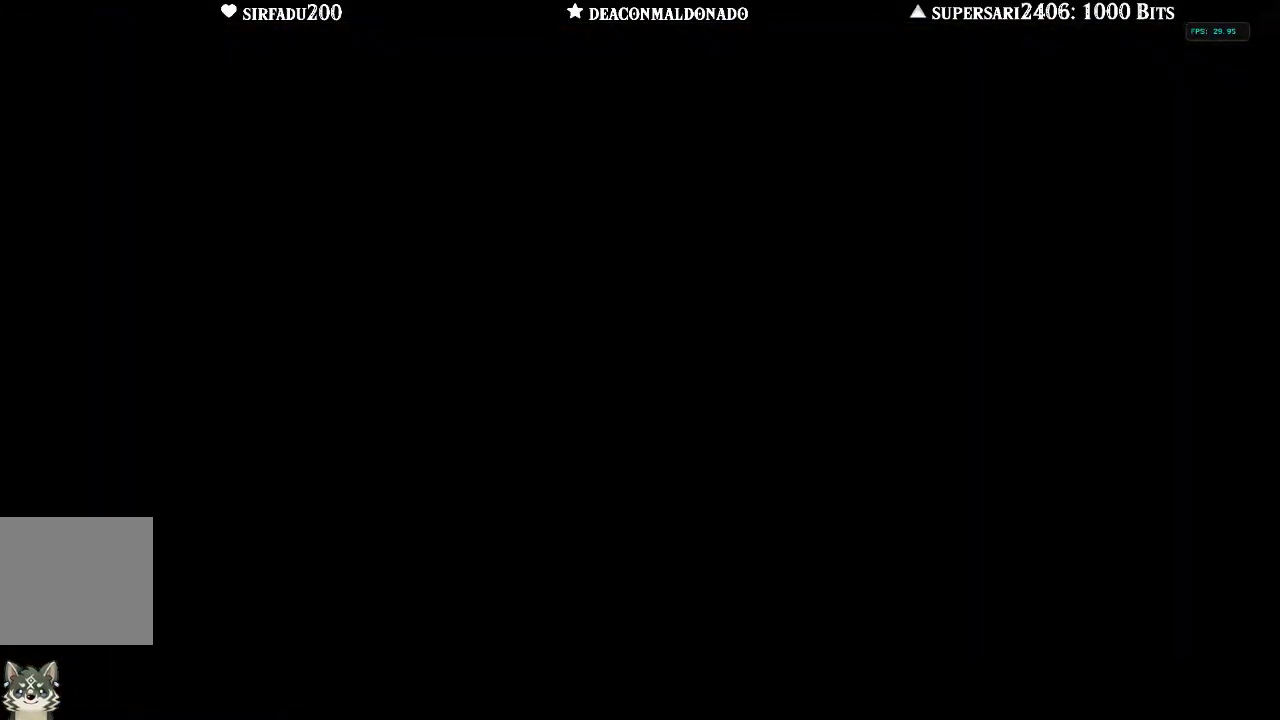
{"buttons": [], "left_stick": "center", "right_stick": "center", "events": [[50, "left_stick", "center"]]}
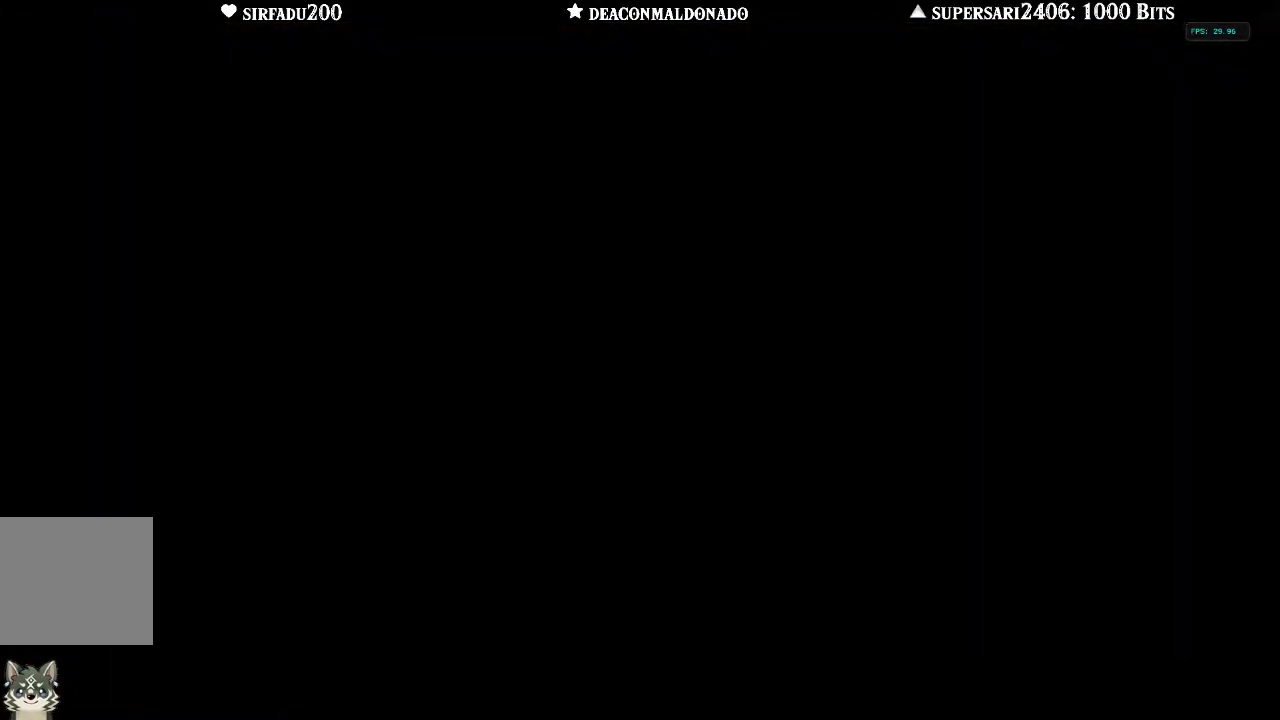
{"buttons": [], "left_stick": "center", "right_stick": "center", "events": []}
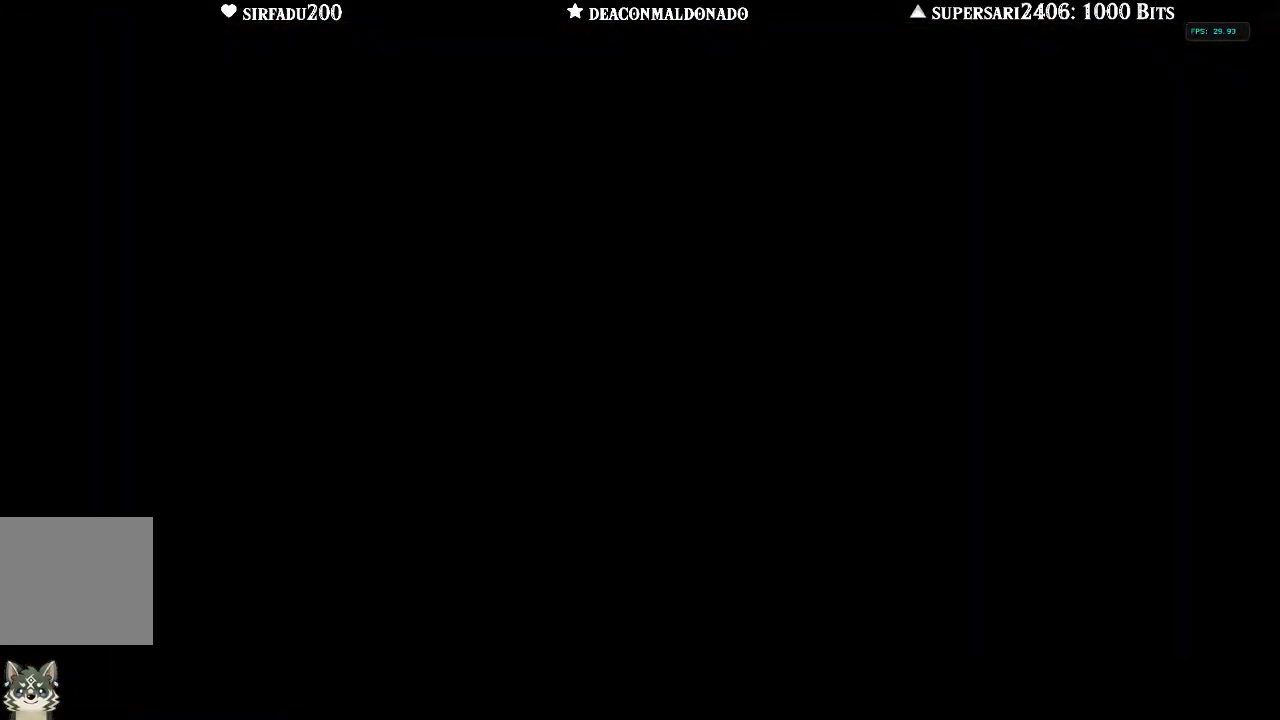
{"buttons": [], "left_stick": "center", "right_stick": "center", "events": []}
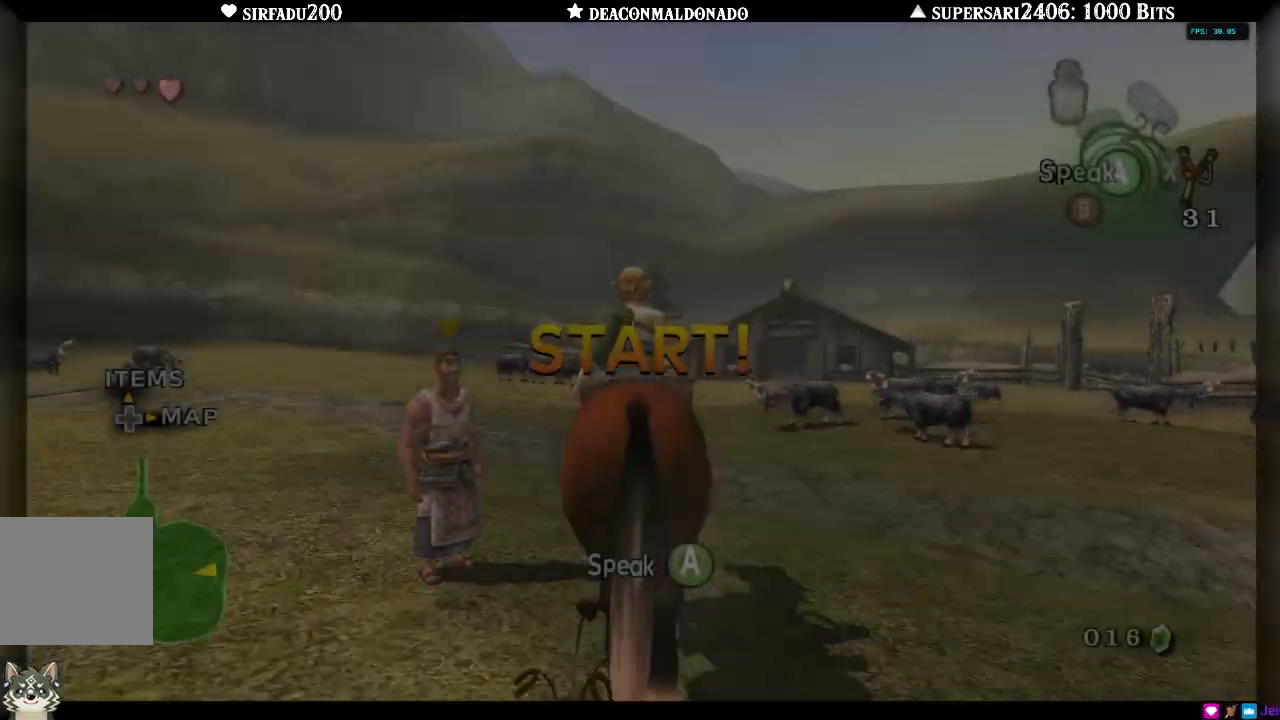
{"buttons": [], "left_stick": "up-right", "right_stick": "center", "events": [[483, "left_stick", "up-right"]]}